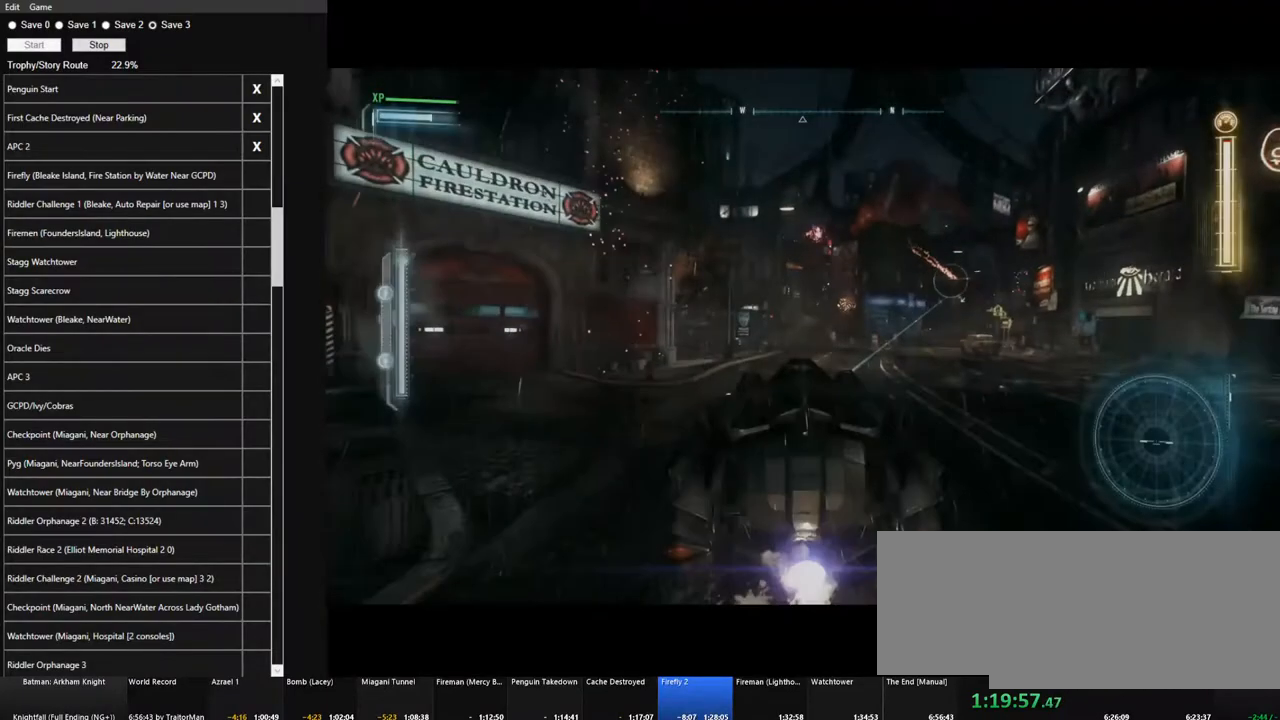
Gameplay with keyboard and mouse; each line is a JSON object with the keys and mouse buttons held at the frame after it. "events" lists presses ("down") and releases ("up") of "1", "2", "3", "4", "5", "a", "alt", "c", "caps_lock", "ctrl", "d", "e", "f", "g", "q", "r", "s", "shift", "space", "t", "tab", "v", "w", "x", "z", "mouse_left", "mouse_wheel" and "mouse_right" between this image and that frame as [ms after this image, input, new state], when the widget could be followed in between. "mouse_left", "mouse_wheel", "mouse_right" = the "left", "wheel", "right" buttons of the "mouse" list. No other keys are recorded. "wheel" means that the mouse wheel is clicked or scrolled. Not read: mouse_move.
{"keys": ["d", "w"], "mouse": [], "events": [[100, "mouse_left", "down"], [200, "mouse_left", "up"], [234, "d", "down"], [334, "mouse_left", "down"], [434, "mouse_left", "up"]]}
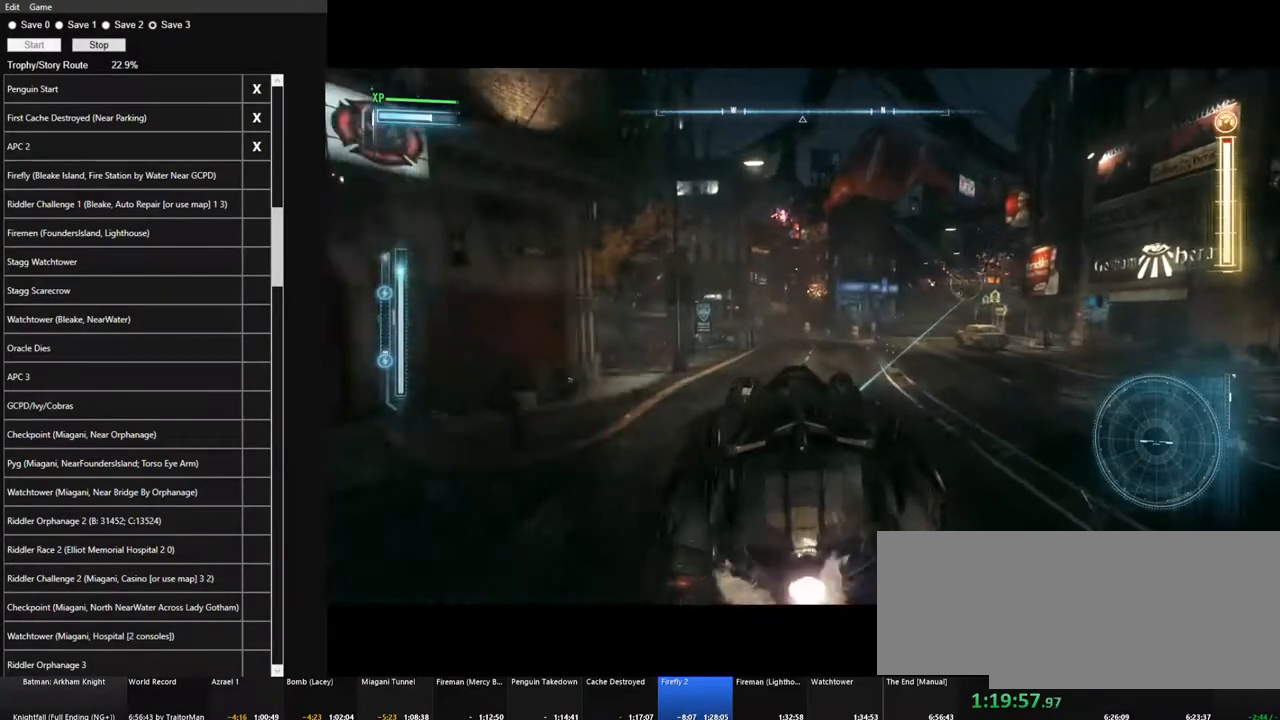
{"keys": ["w"], "mouse": [], "events": [[17, "mouse_left", "down"], [67, "d", "up"], [117, "mouse_left", "up"], [167, "d", "down"], [217, "mouse_left", "down"], [300, "mouse_left", "up"], [350, "d", "up"], [400, "mouse_left", "down"], [484, "mouse_left", "up"]]}
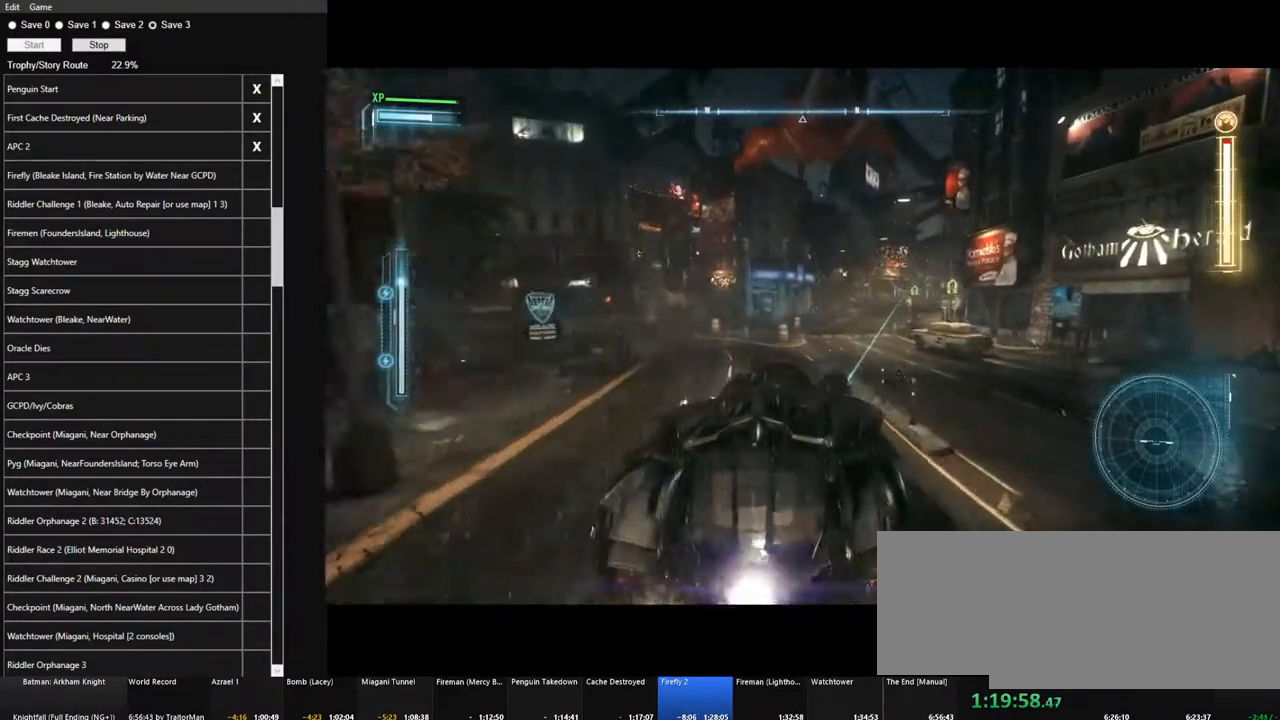
{"keys": ["d", "w"], "mouse": [], "events": [[84, "d", "down"], [84, "mouse_left", "down"], [134, "mouse_left", "up"], [234, "d", "up"], [234, "mouse_left", "down"], [317, "mouse_left", "up"], [417, "mouse_left", "down"], [467, "d", "down"], [500, "mouse_left", "up"]]}
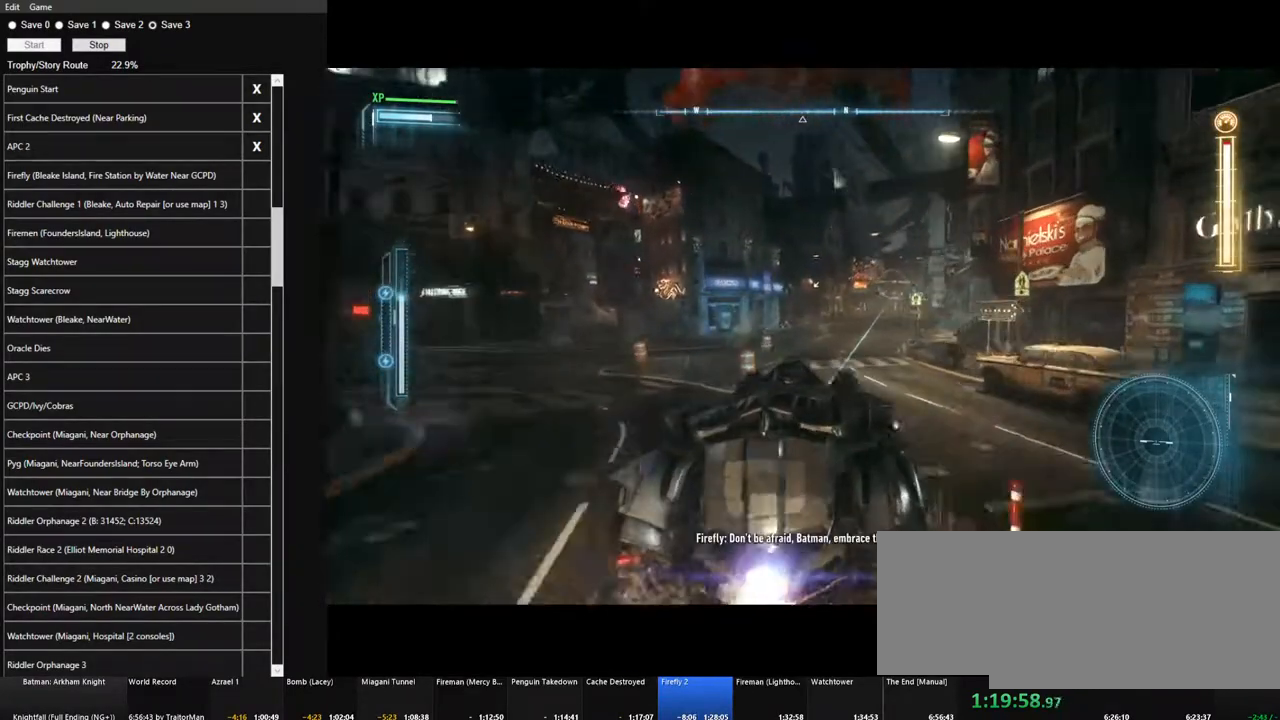
{"keys": ["d", "w"], "mouse": ["left"], "events": [[100, "d", "up"], [100, "mouse_left", "down"], [200, "mouse_left", "up"], [250, "mouse_left", "down"], [334, "mouse_left", "up"], [434, "d", "down"], [434, "mouse_left", "down"]]}
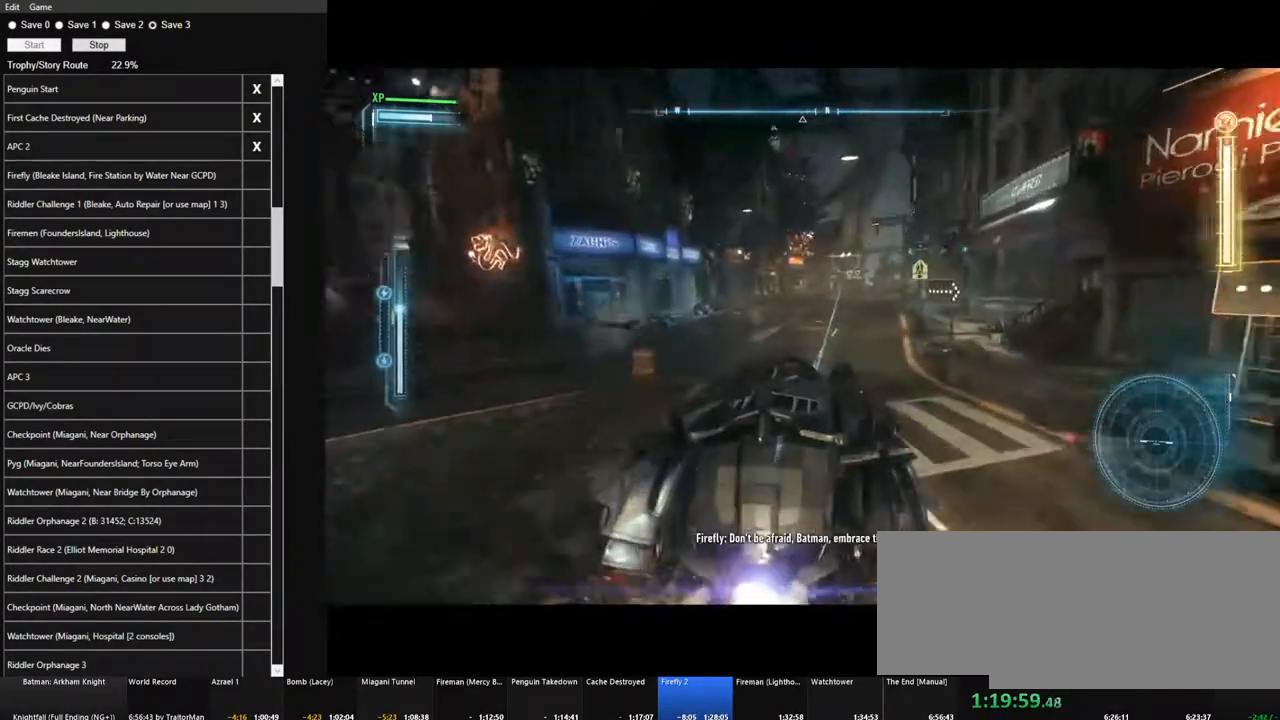
{"keys": ["w"], "mouse": ["left"], "events": [[17, "d", "up"], [17, "mouse_left", "up"], [117, "mouse_left", "down"], [217, "mouse_left", "up"], [300, "mouse_left", "down"], [400, "mouse_left", "up"], [484, "mouse_left", "down"]]}
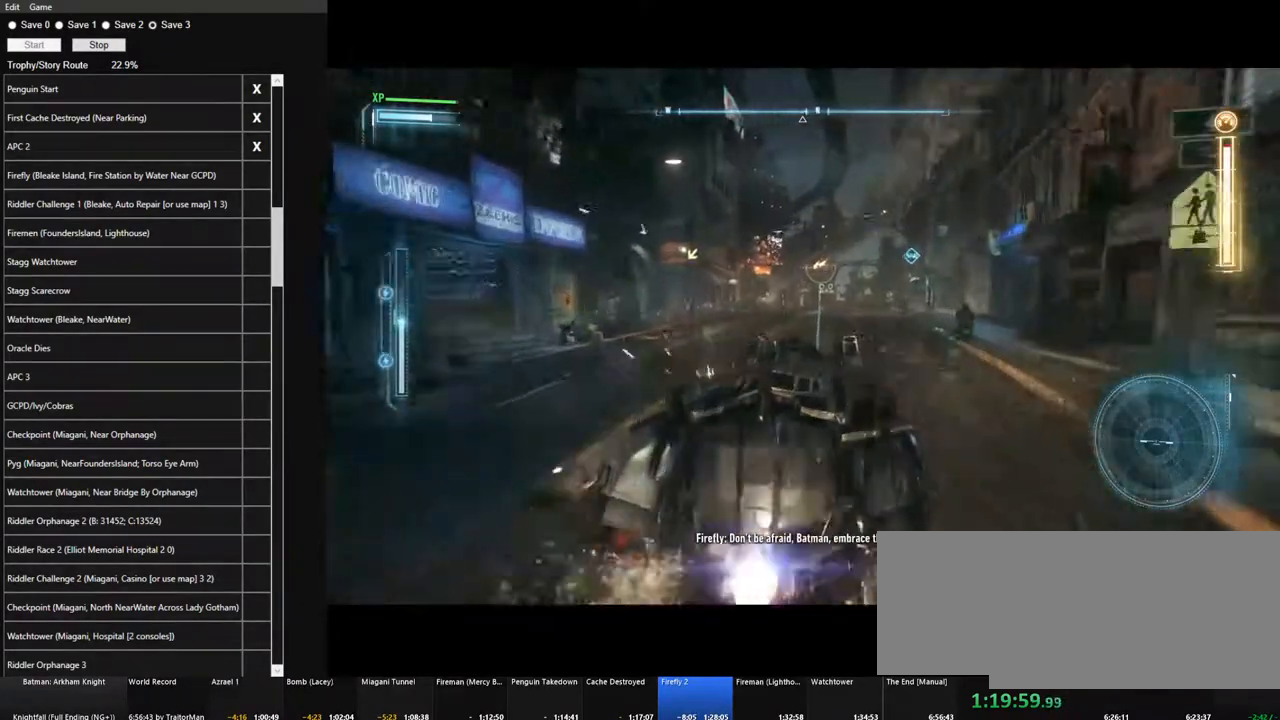
{"keys": ["w"], "mouse": ["left"], "events": [[84, "mouse_left", "up"], [184, "mouse_left", "down"], [267, "mouse_left", "up"], [367, "mouse_left", "down"], [417, "mouse_left", "up"], [500, "mouse_left", "down"]]}
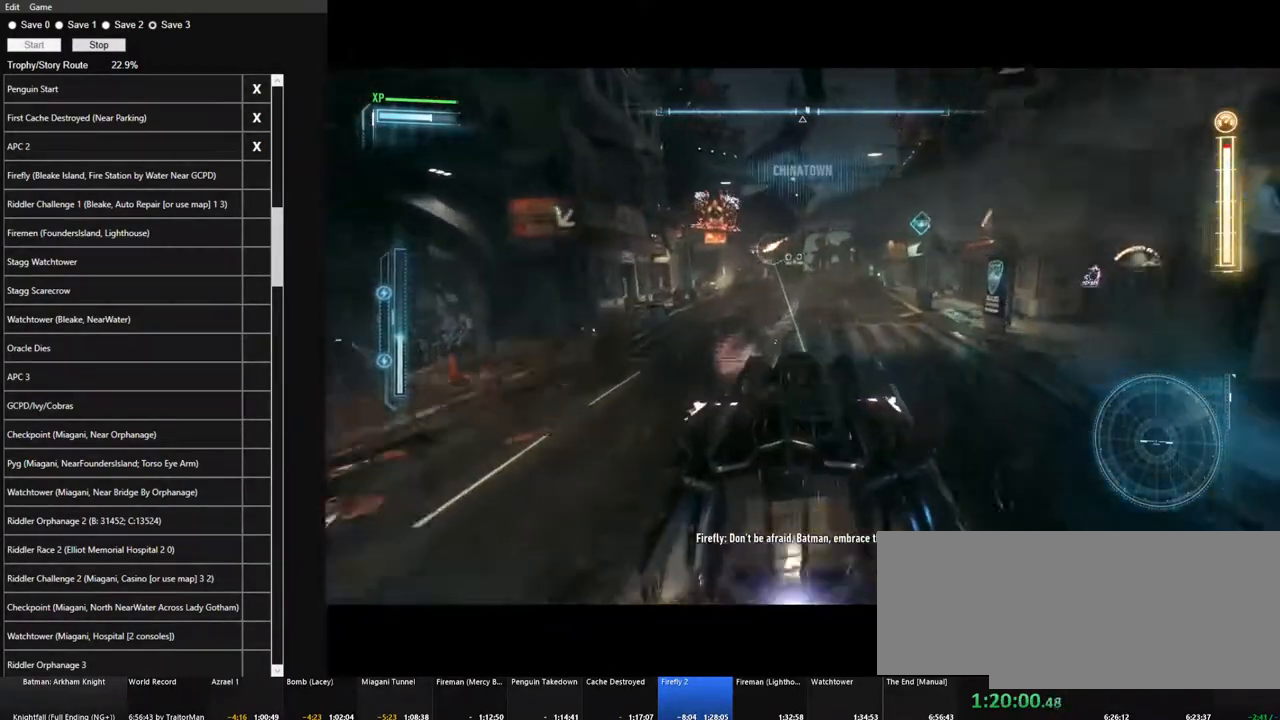
{"keys": ["a", "w"], "mouse": ["left"], "events": [[150, "a", "down"], [150, "mouse_left", "up"], [234, "a", "up"], [234, "mouse_left", "down"], [284, "mouse_left", "up"], [434, "a", "down"], [434, "mouse_left", "down"]]}
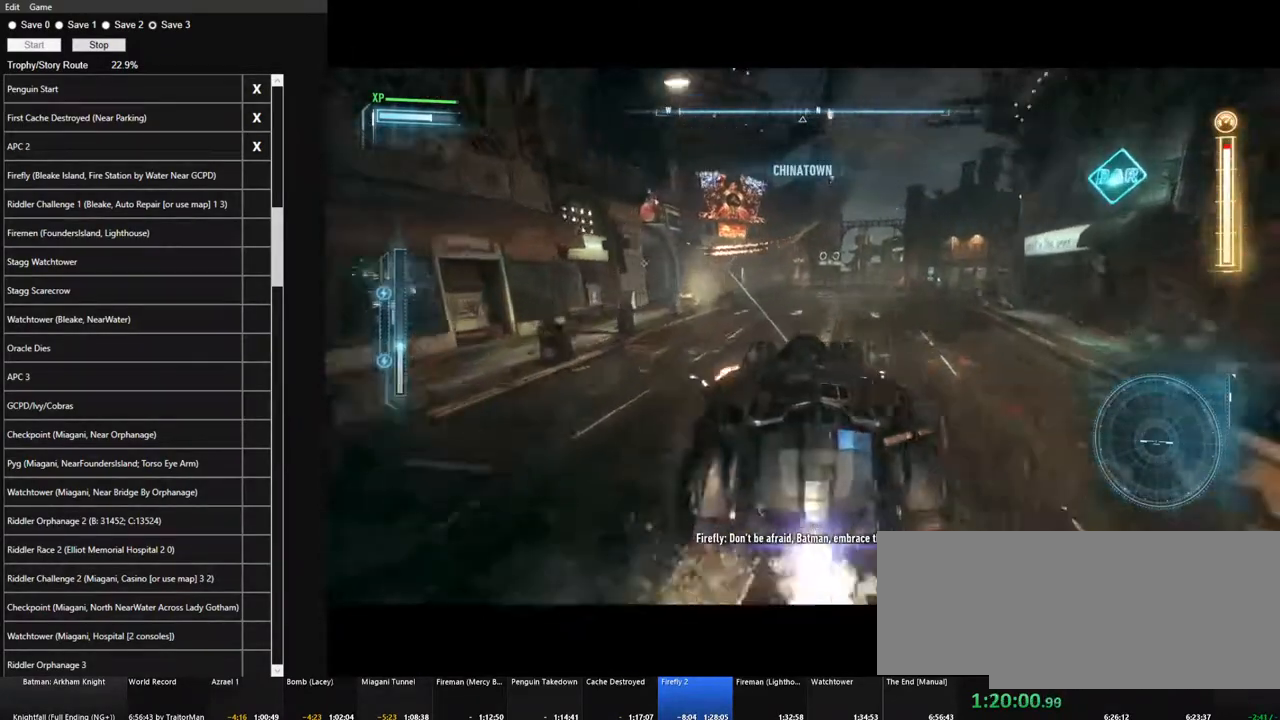
{"keys": ["a", "shift", "w"], "mouse": [], "events": [[17, "mouse_left", "up"], [67, "a", "up"], [167, "mouse_left", "down"], [250, "mouse_left", "up"], [300, "a", "down"], [450, "shift", "down"]]}
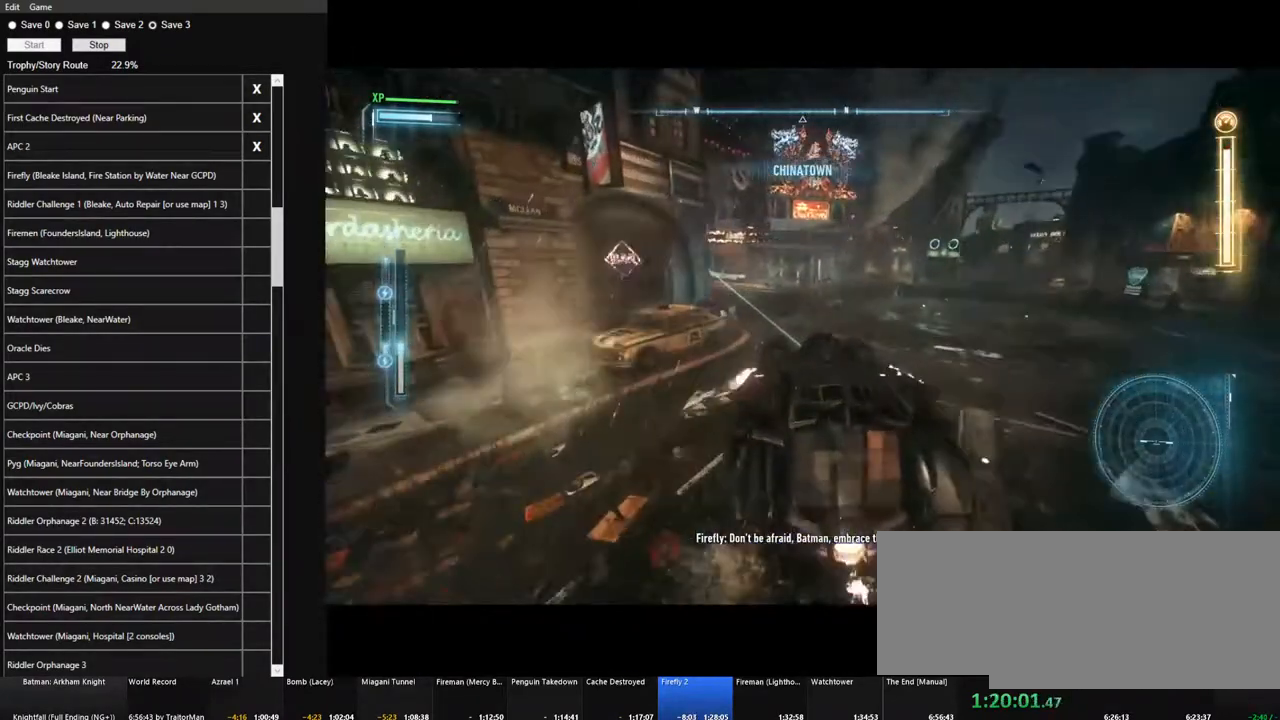
{"keys": ["w"], "mouse": ["left"], "events": [[84, "mouse_left", "down"], [234, "mouse_left", "up"], [234, "shift", "up"], [317, "mouse_left", "down"], [367, "a", "up"], [417, "mouse_left", "up"], [500, "mouse_left", "down"]]}
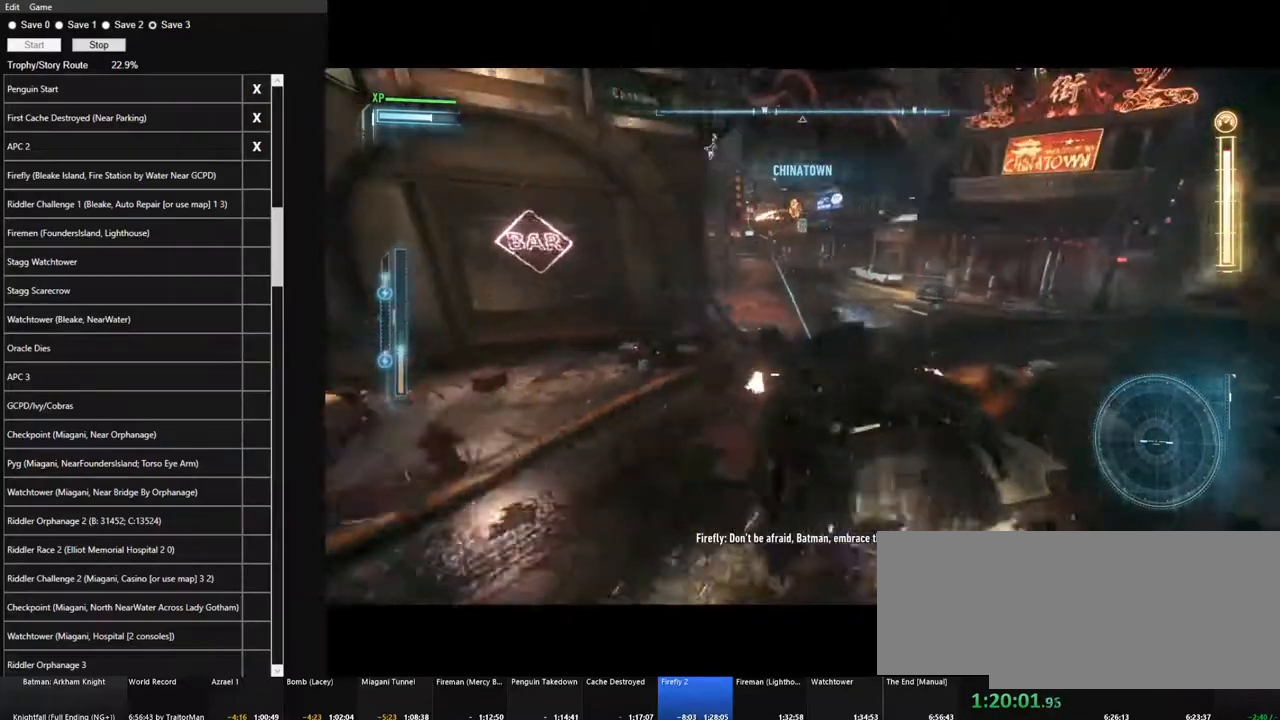
{"keys": ["d", "w"], "mouse": ["left"], "events": [[100, "mouse_left", "up"], [200, "mouse_left", "down"], [284, "d", "down"], [284, "mouse_left", "up"], [434, "mouse_left", "down"]]}
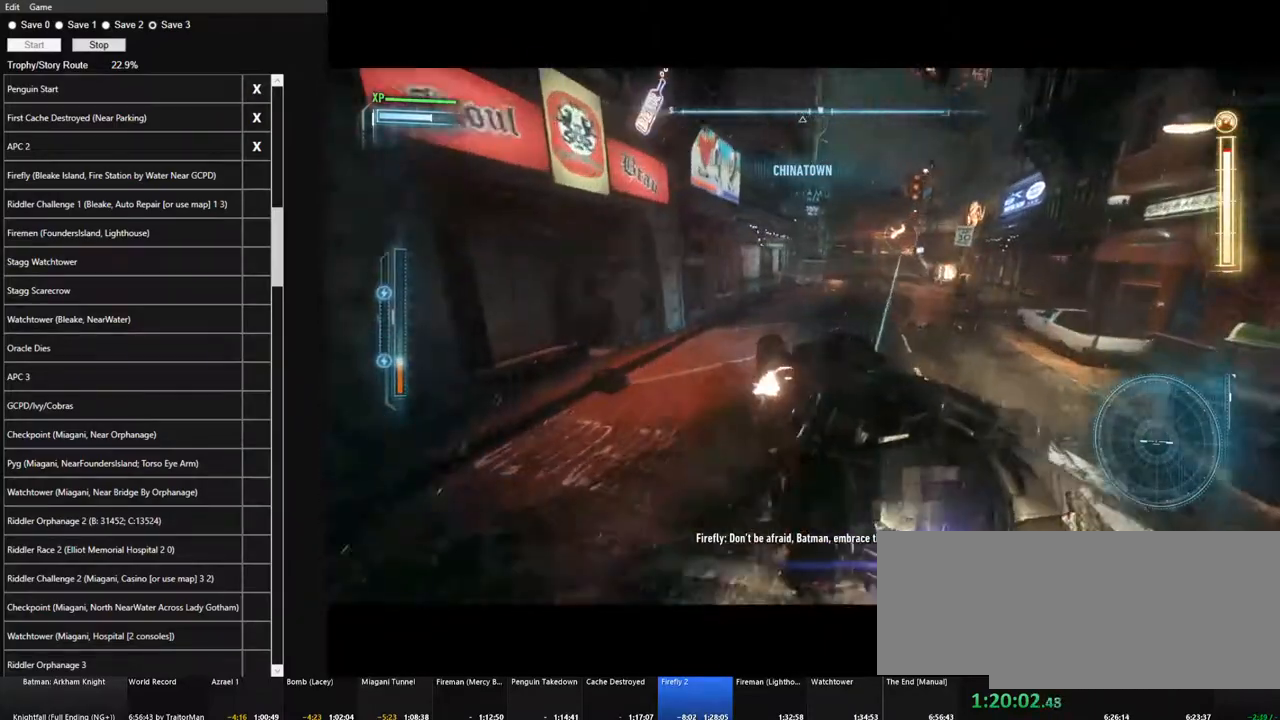
{"keys": ["w"], "mouse": ["left"], "events": [[17, "mouse_left", "up"], [117, "mouse_left", "down"], [217, "mouse_left", "up"], [300, "d", "up"], [300, "mouse_left", "down"], [400, "mouse_left", "up"], [484, "mouse_left", "down"]]}
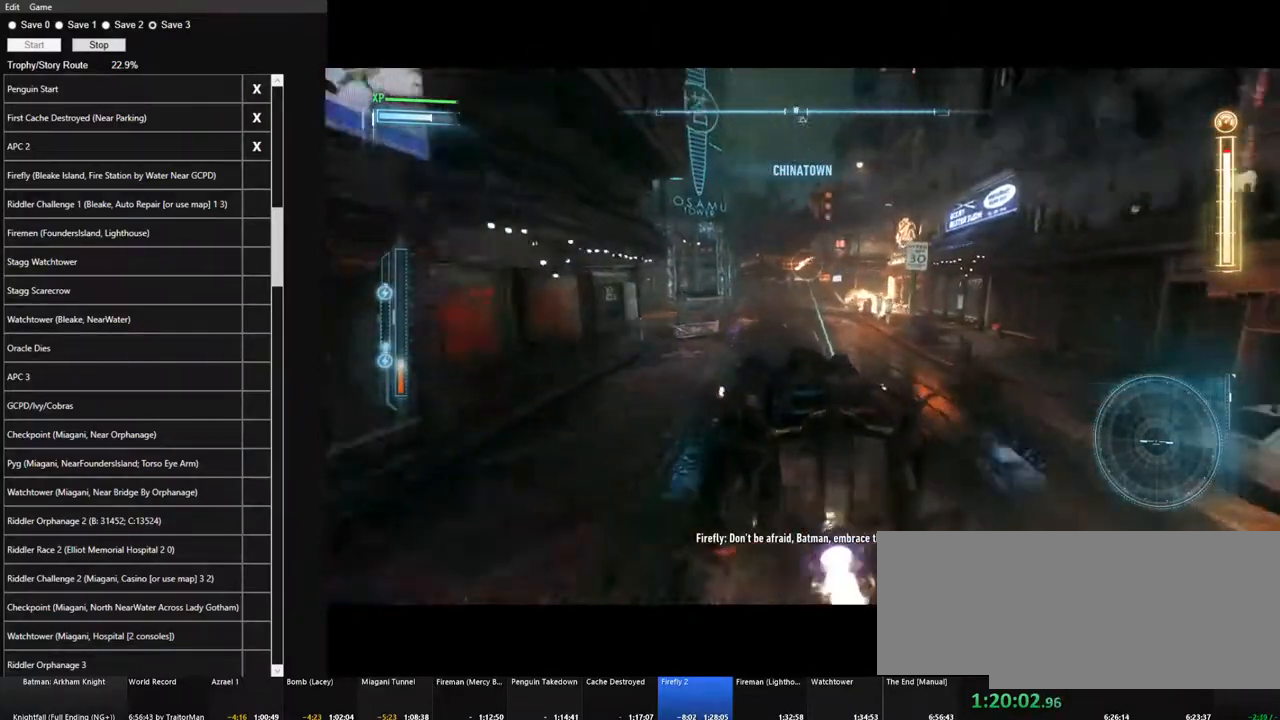
{"keys": ["a", "w"], "mouse": [], "events": [[84, "mouse_left", "up"], [217, "a", "down"], [217, "mouse_left", "down"], [317, "a", "up"], [317, "mouse_left", "up"], [417, "a", "down"], [417, "mouse_left", "down"], [500, "mouse_left", "up"]]}
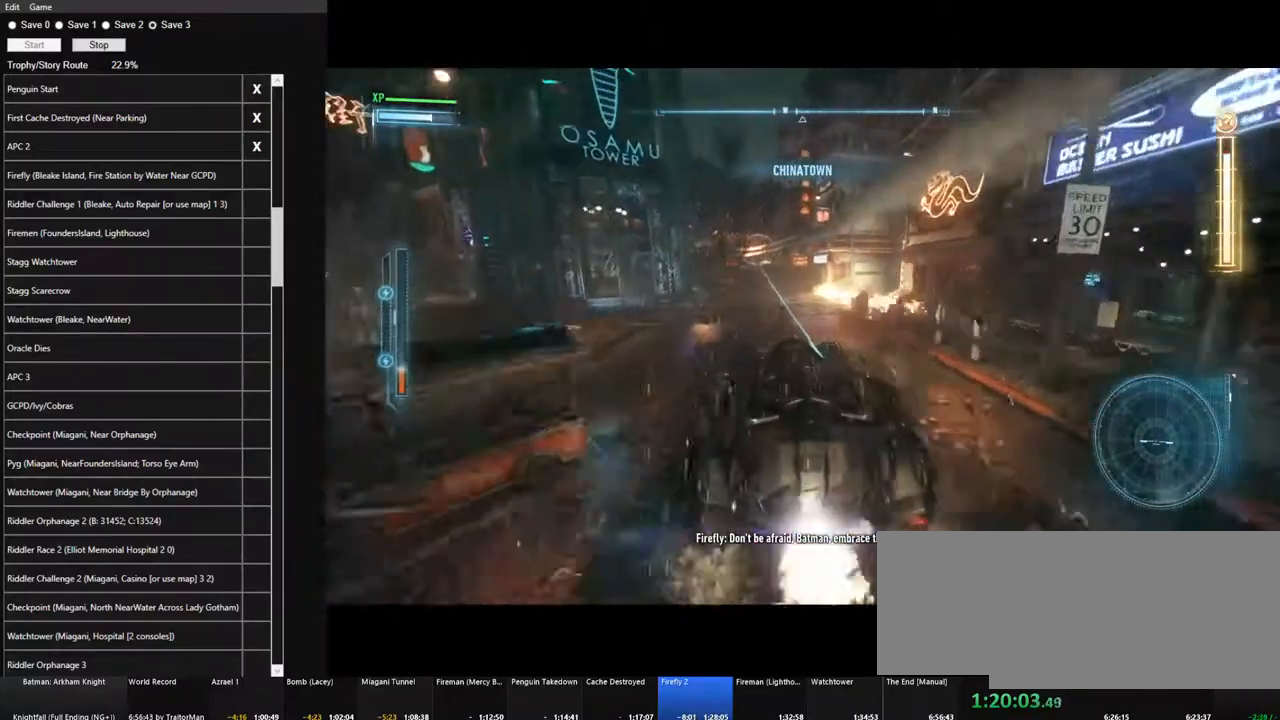
{"keys": ["w"], "mouse": [], "events": [[50, "a", "up"], [100, "mouse_left", "down"], [200, "mouse_left", "up"], [334, "mouse_left", "down"], [434, "mouse_left", "up"]]}
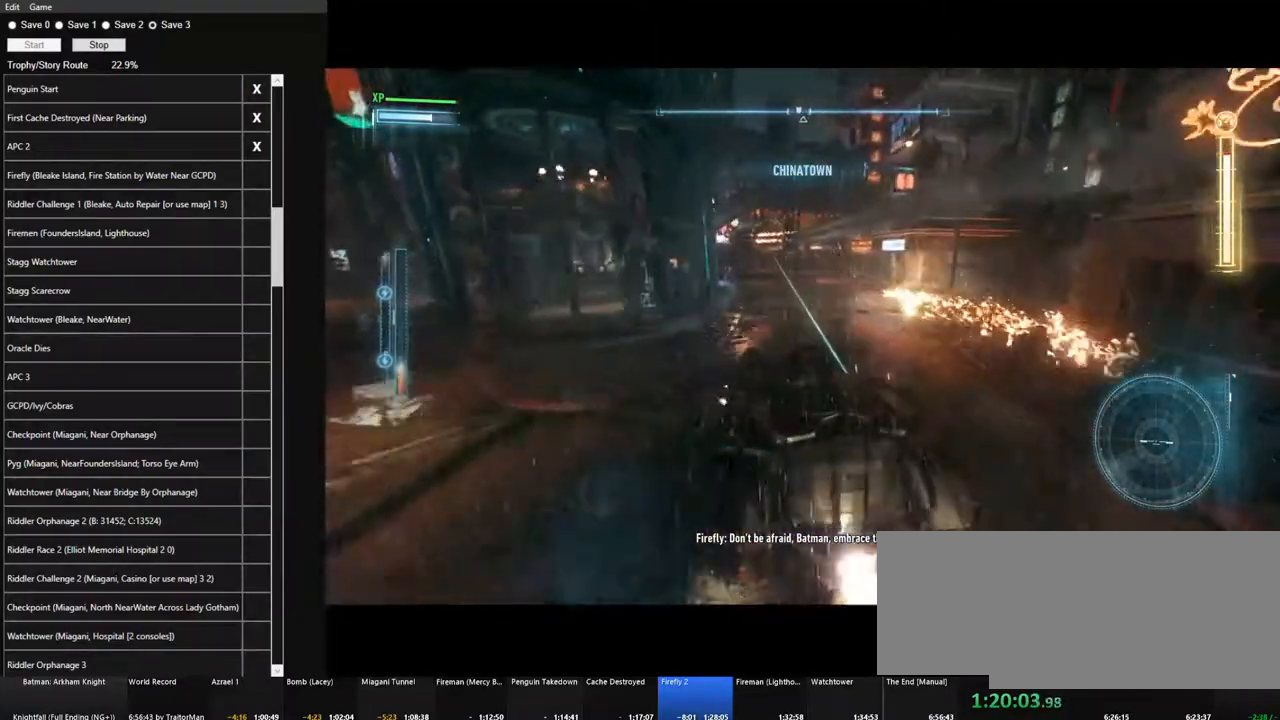
{"keys": ["w"], "mouse": ["left"], "events": [[17, "mouse_left", "down"], [117, "mouse_left", "up"], [217, "mouse_left", "down"], [300, "mouse_left", "up"], [450, "mouse_left", "down"]]}
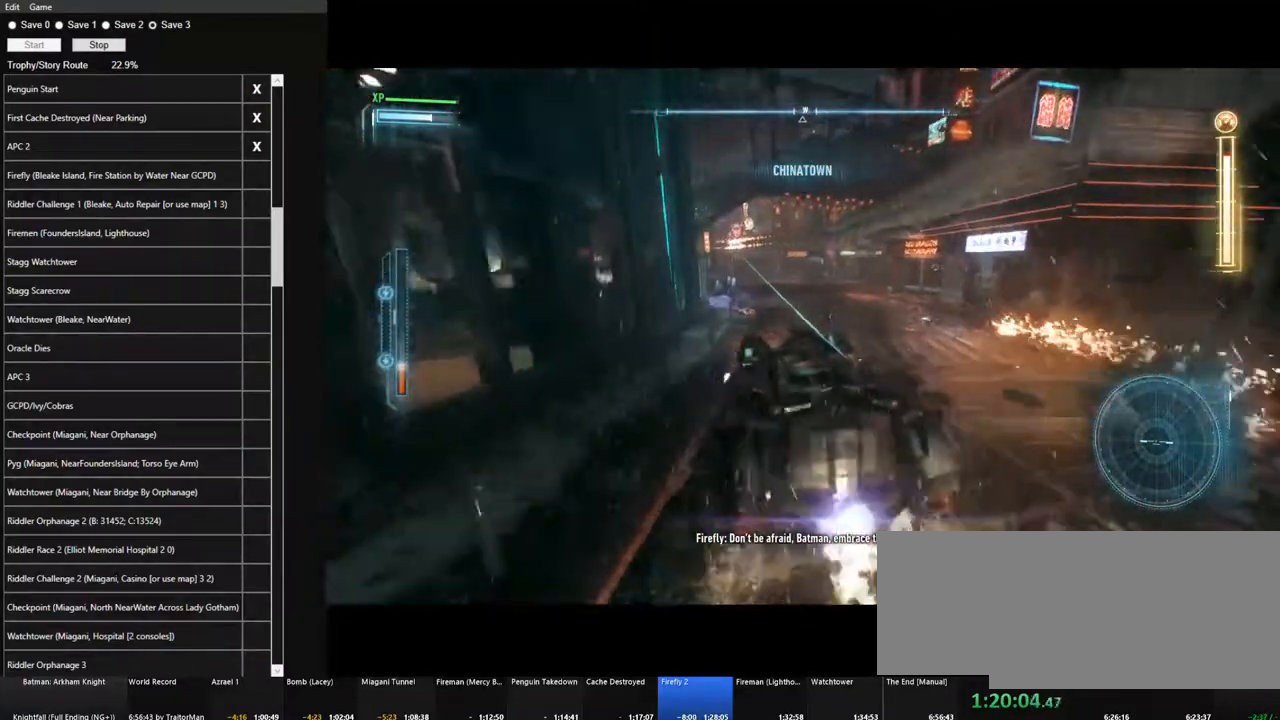
{"keys": ["w"], "mouse": [], "events": [[34, "mouse_left", "up"], [134, "mouse_left", "down"], [184, "a", "down"], [267, "a", "up"], [267, "mouse_left", "up"], [367, "mouse_left", "down"], [467, "mouse_left", "up"]]}
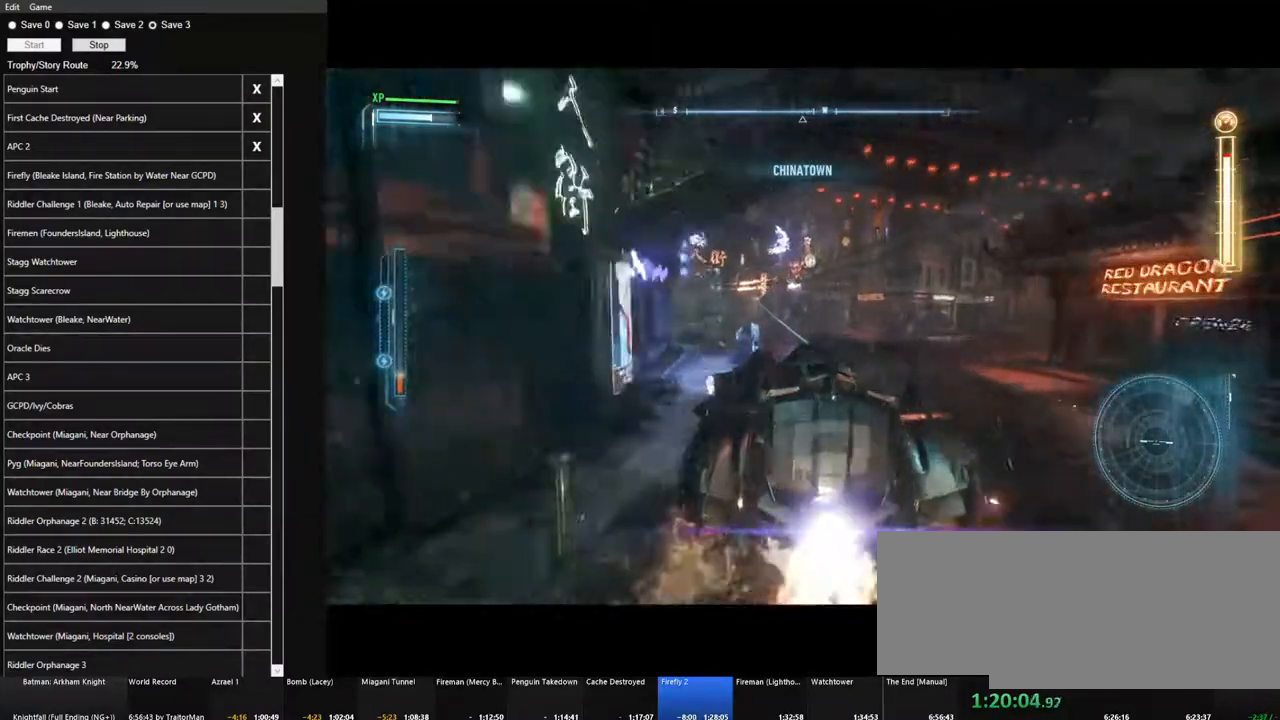
{"keys": ["w"], "mouse": ["left"], "events": [[100, "a", "down"], [100, "mouse_left", "down"], [150, "a", "up"], [200, "mouse_left", "up"], [234, "a", "down"], [284, "mouse_left", "down"], [384, "a", "up"], [384, "mouse_left", "up"], [484, "mouse_left", "down"]]}
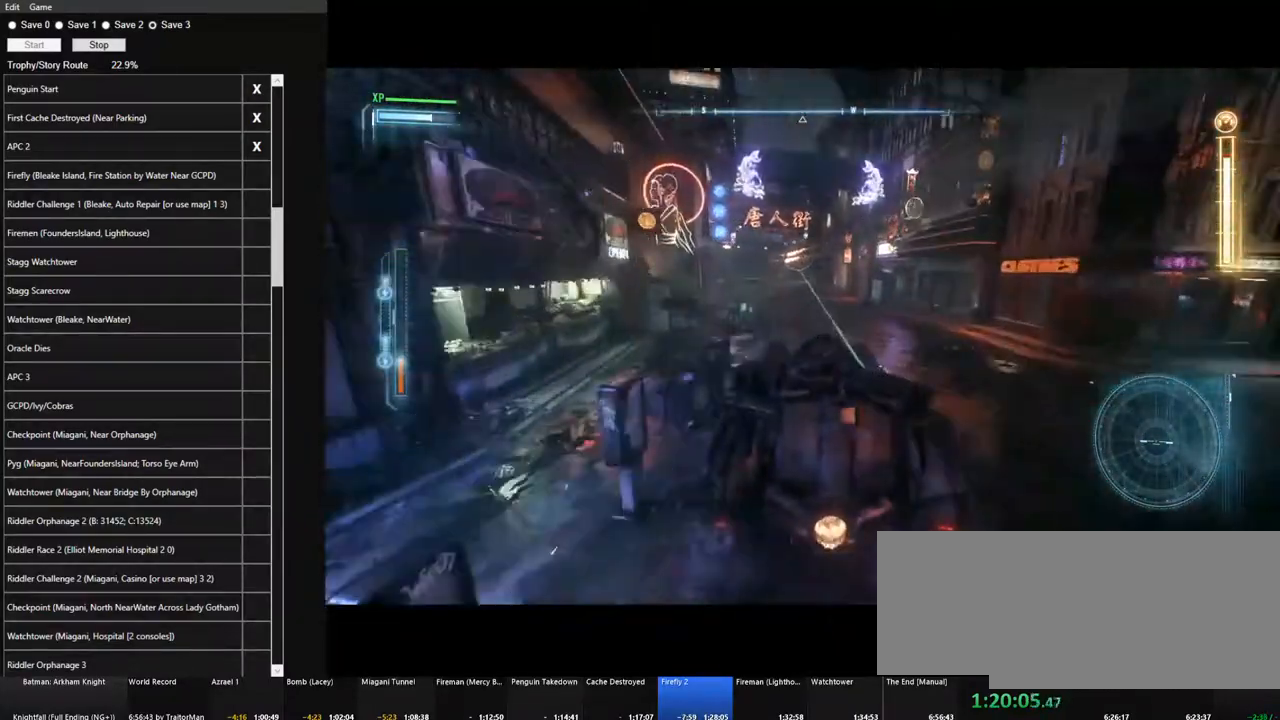
{"keys": ["w"], "mouse": ["left"], "events": [[117, "mouse_left", "up"], [217, "mouse_left", "down"], [300, "d", "down"], [300, "mouse_left", "up"], [400, "d", "up"], [450, "mouse_left", "down"]]}
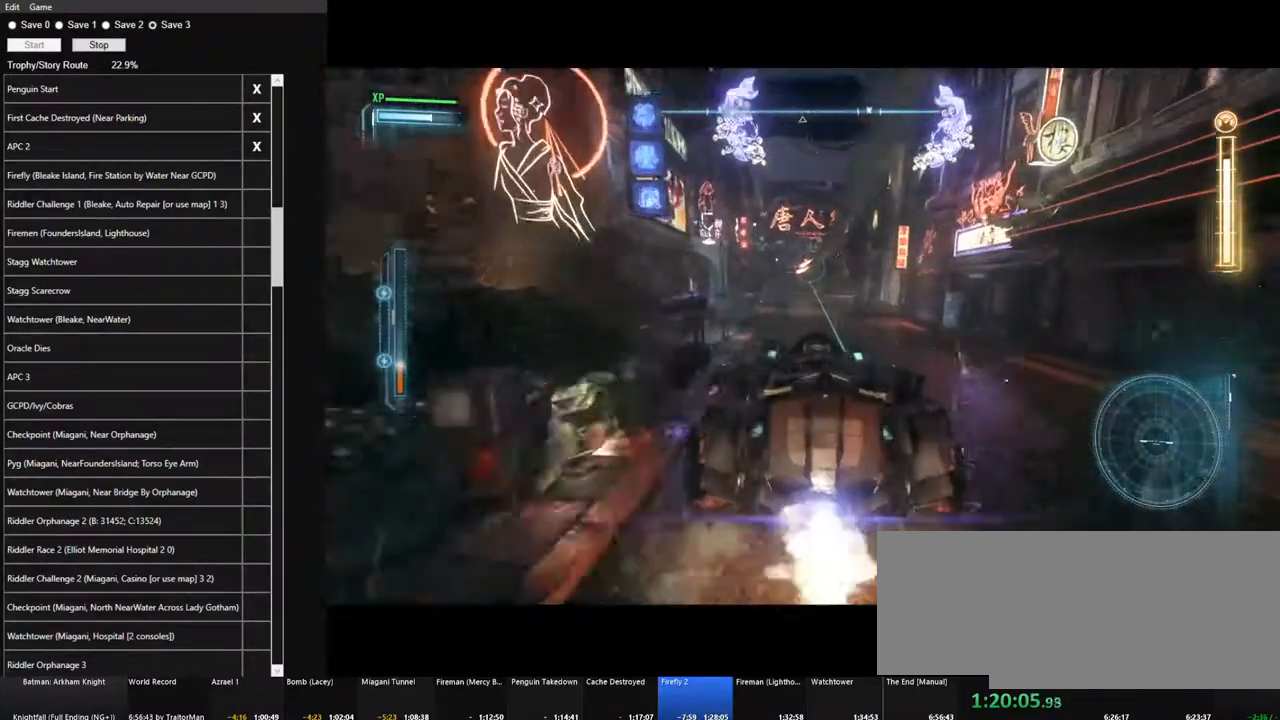
{"keys": ["w"], "mouse": [], "events": [[34, "mouse_left", "up"], [134, "mouse_left", "down"], [267, "mouse_left", "up"], [367, "mouse_left", "down"], [417, "a", "down"], [500, "a", "up"], [500, "mouse_left", "up"]]}
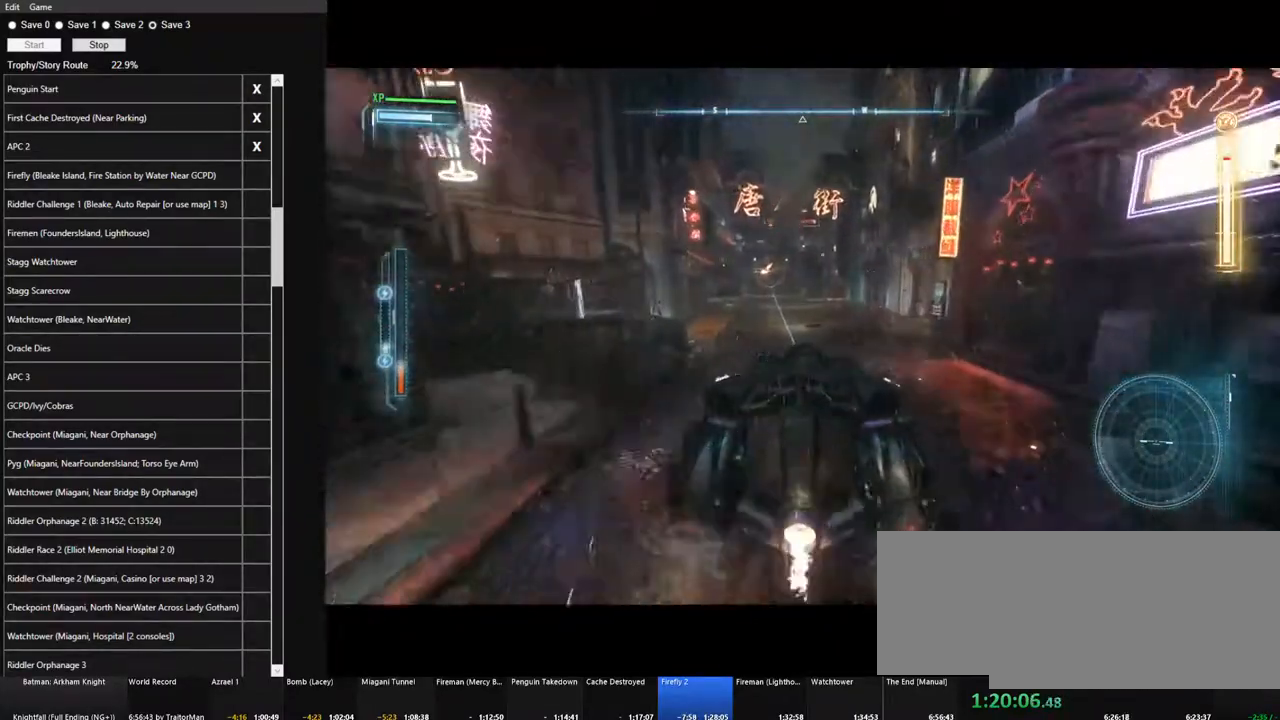
{"keys": ["w"], "mouse": [], "events": [[50, "mouse_left", "down"], [150, "mouse_left", "up"], [284, "mouse_left", "down"], [384, "mouse_left", "up"]]}
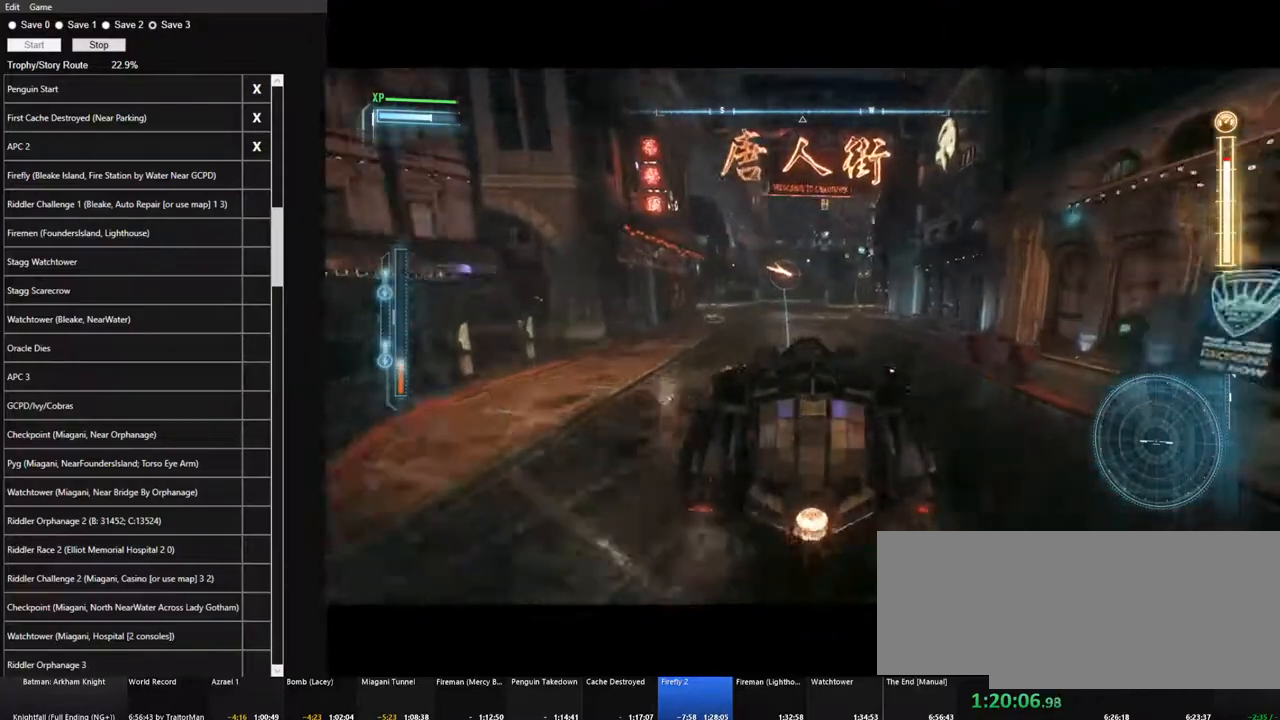
{"keys": ["w"], "mouse": ["left"], "events": [[17, "mouse_left", "down"], [117, "mouse_left", "up"], [217, "mouse_left", "down"], [300, "mouse_left", "up"], [450, "mouse_left", "down"]]}
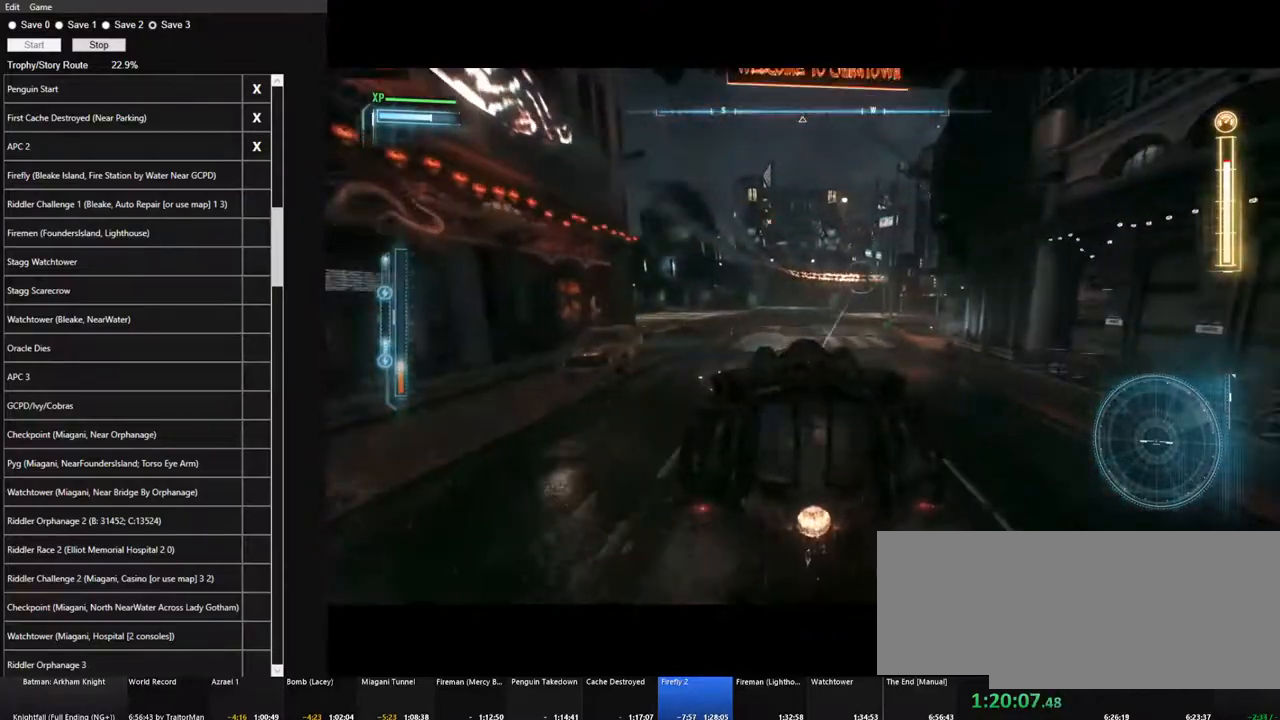
{"keys": ["d", "shift", "w"], "mouse": [], "events": [[34, "mouse_left", "up"], [84, "d", "down"], [184, "shift", "down"], [367, "mouse_left", "down"], [500, "mouse_left", "up"]]}
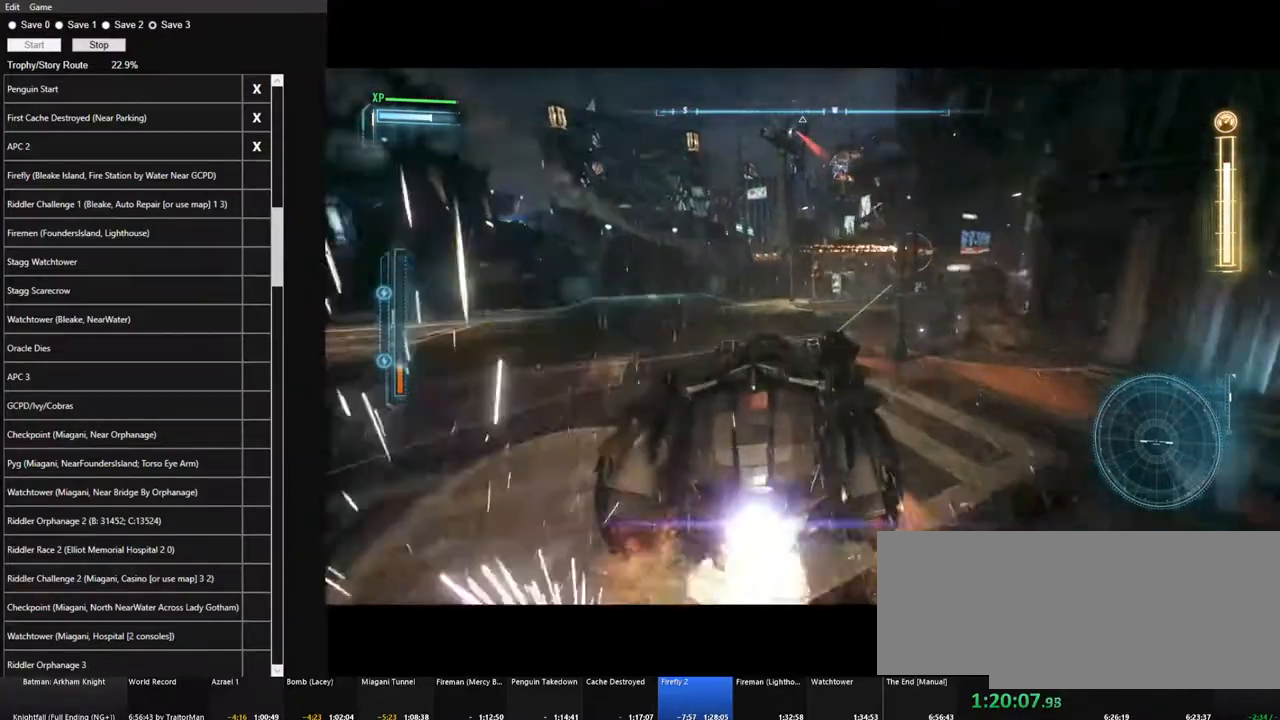
{"keys": ["w"], "mouse": [], "events": [[150, "mouse_left", "down"], [150, "shift", "up"], [200, "d", "up"], [234, "mouse_left", "up"], [384, "mouse_left", "down"], [467, "mouse_left", "up"]]}
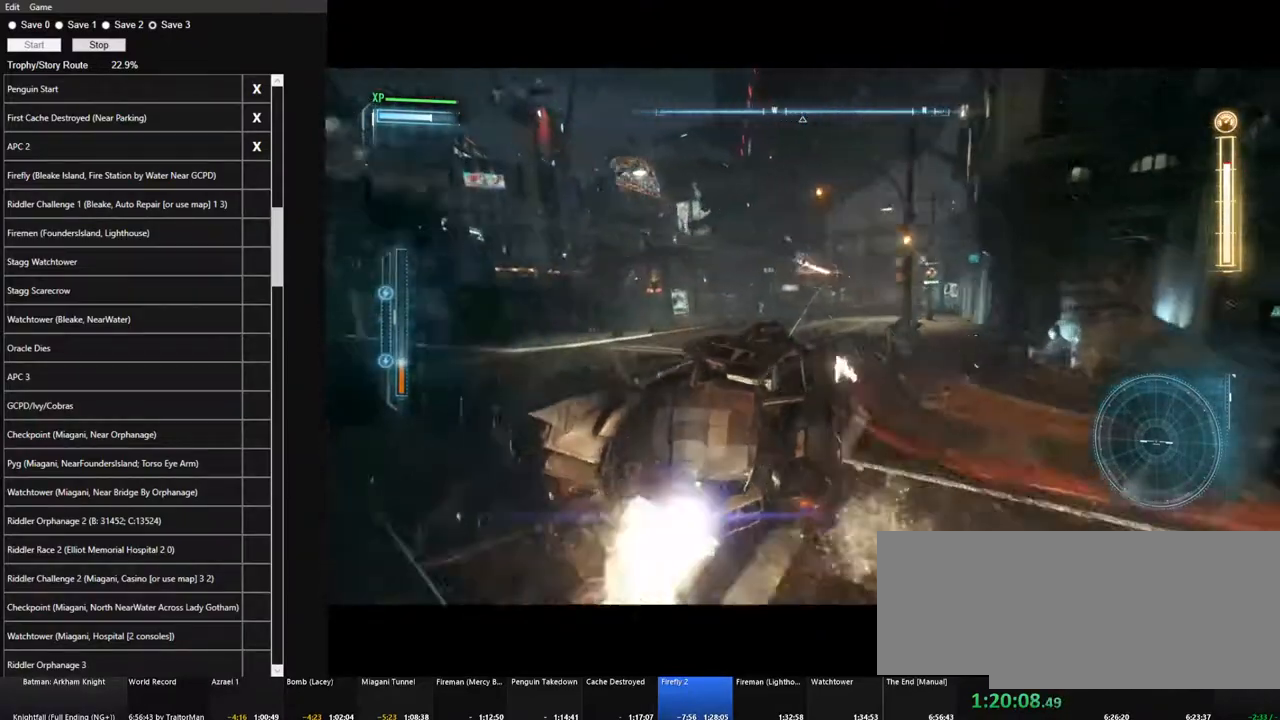
{"keys": ["w"], "mouse": ["left"], "events": [[67, "mouse_left", "down"], [217, "mouse_left", "up"], [300, "mouse_left", "down"], [400, "mouse_left", "up"], [484, "mouse_left", "down"]]}
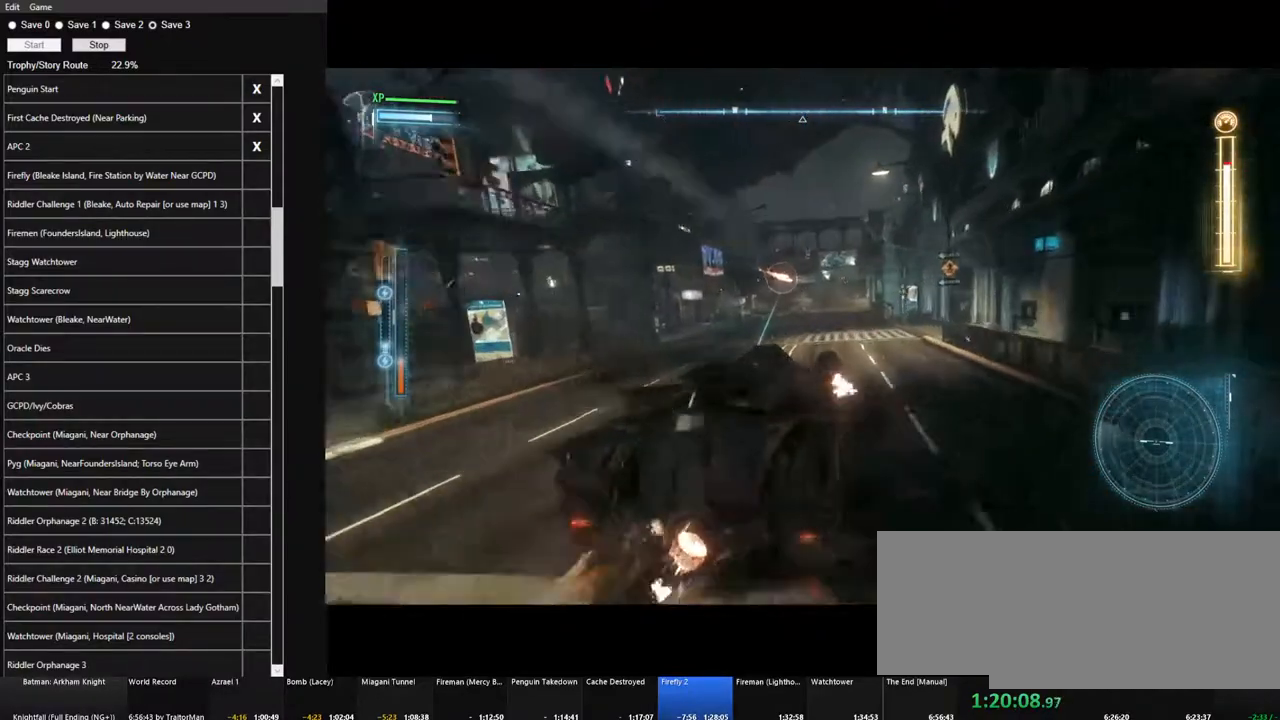
{"keys": ["w"], "mouse": [], "events": [[134, "mouse_left", "up"], [234, "mouse_left", "down"], [317, "a", "down"], [317, "mouse_left", "up"], [367, "a", "up"], [417, "mouse_left", "down"], [500, "mouse_left", "up"]]}
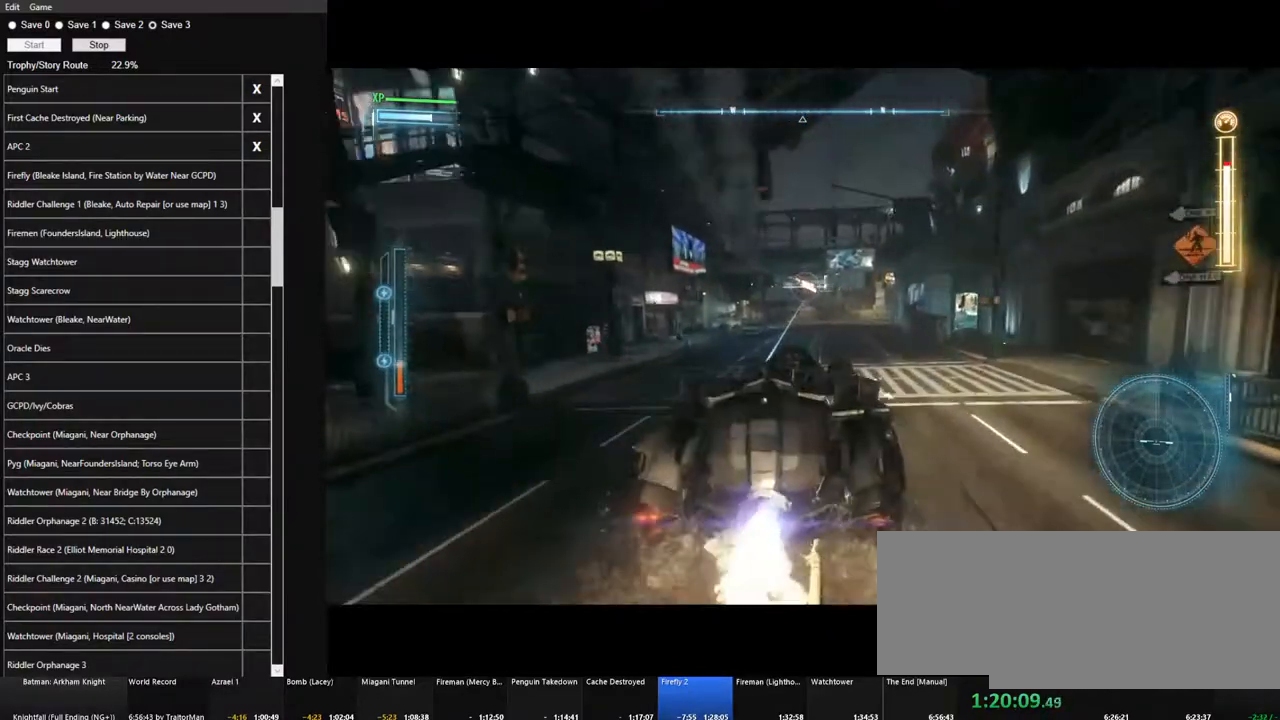
{"keys": ["w"], "mouse": [], "events": [[100, "mouse_left", "down"], [234, "d", "down"], [234, "mouse_left", "up"], [334, "mouse_left", "down"], [384, "d", "up"], [434, "mouse_left", "up"]]}
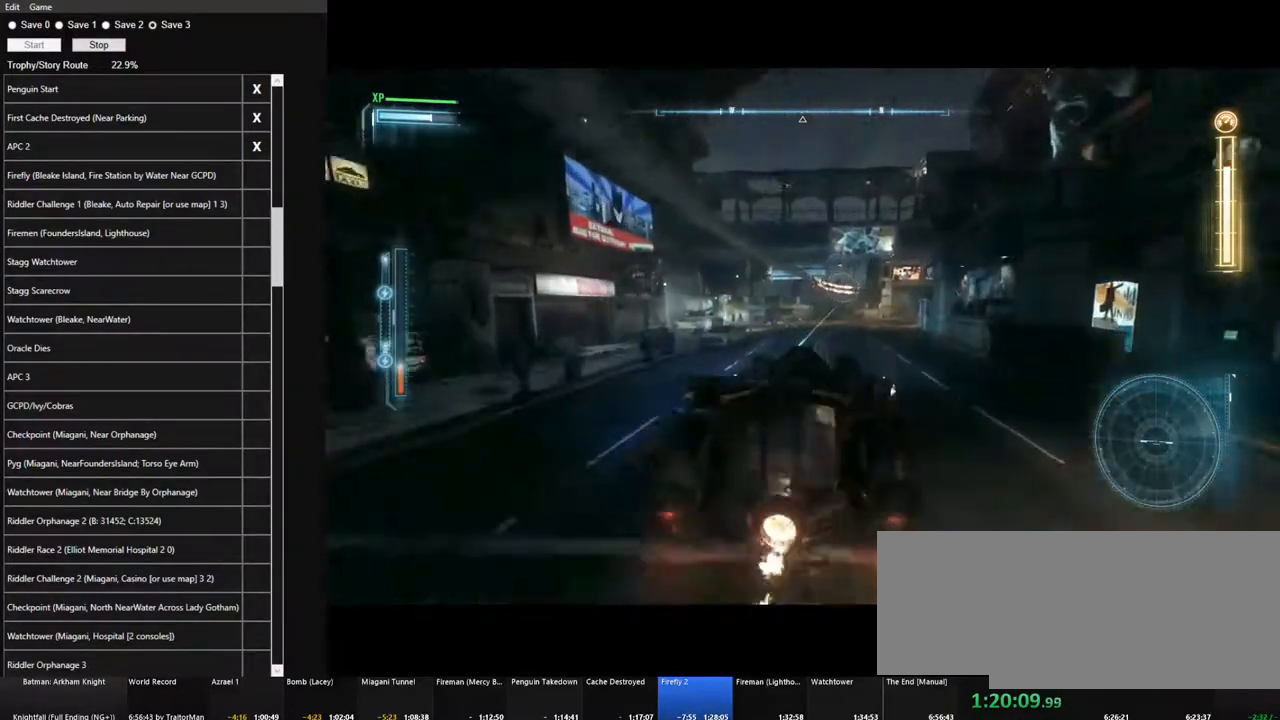
{"keys": ["d", "w"], "mouse": ["left"], "events": [[17, "d", "down"], [17, "mouse_left", "down"], [117, "d", "up"], [167, "mouse_left", "up"], [250, "mouse_left", "down"], [350, "mouse_left", "up"], [450, "mouse_left", "down"], [500, "d", "down"]]}
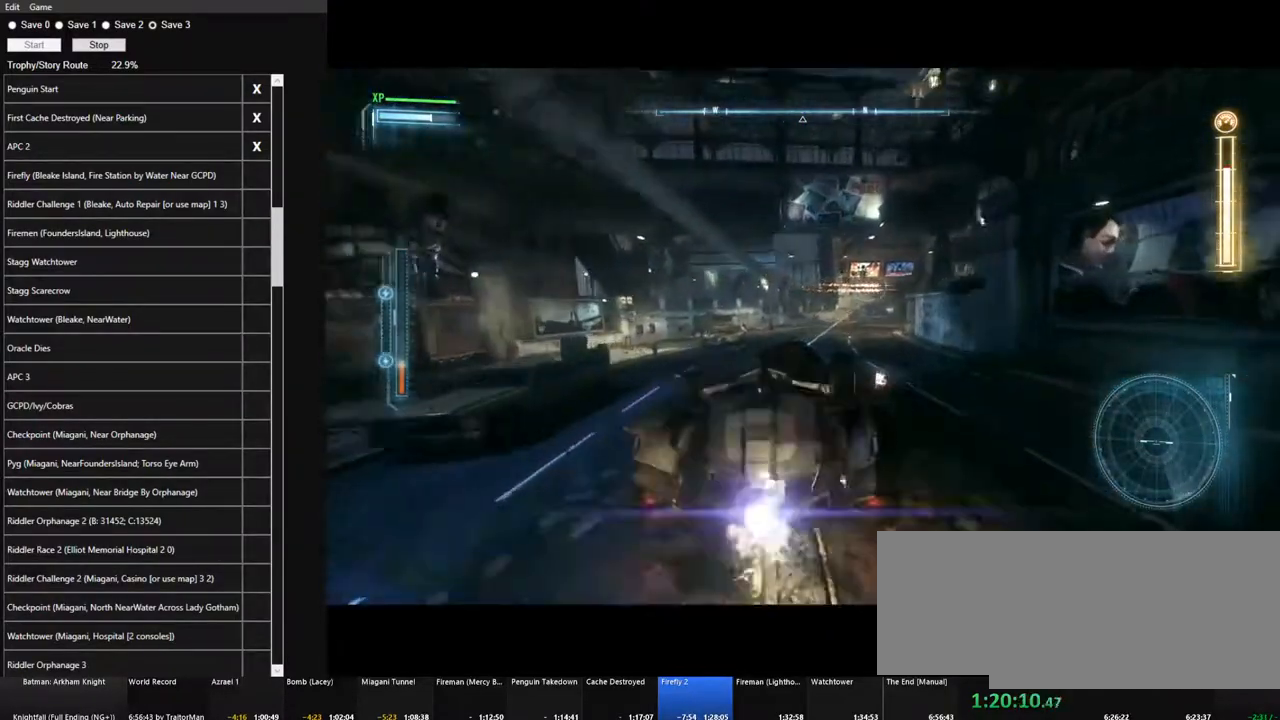
{"keys": ["w"], "mouse": [], "events": [[34, "mouse_left", "up"], [134, "d", "up"], [184, "mouse_left", "down"], [267, "mouse_left", "up"], [367, "d", "down"], [367, "mouse_left", "down"], [467, "mouse_left", "up"], [500, "d", "up"]]}
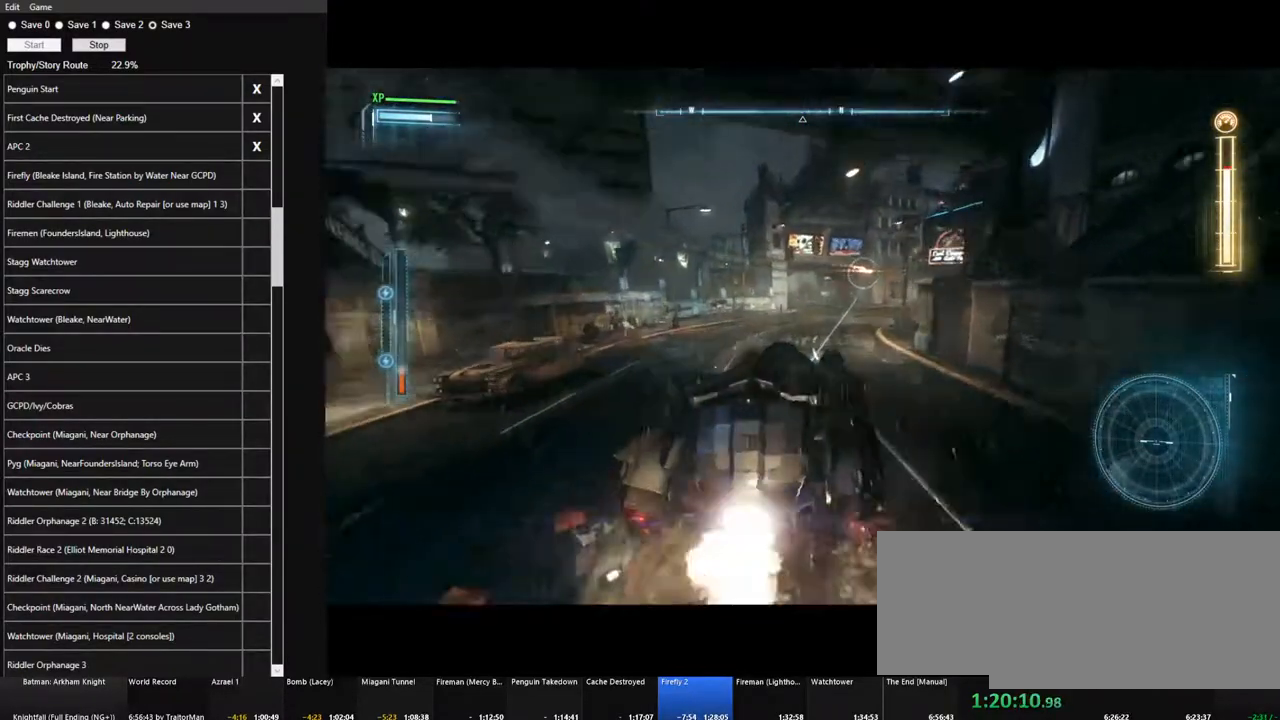
{"keys": ["a", "w"], "mouse": [], "events": [[100, "mouse_left", "down"], [200, "mouse_left", "up"], [334, "mouse_left", "down"], [434, "a", "down"], [434, "mouse_left", "up"]]}
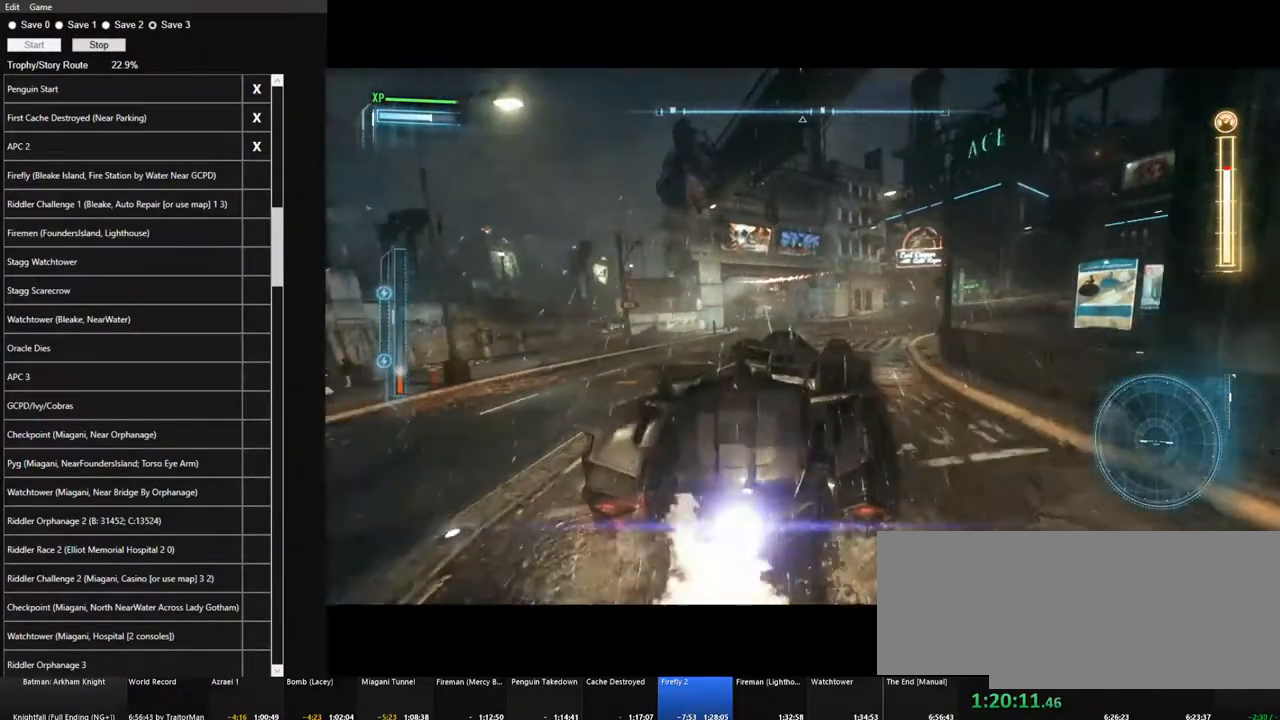
{"keys": ["w"], "mouse": ["left"], "events": [[67, "a", "up"], [67, "mouse_left", "down"], [167, "mouse_left", "up"], [267, "a", "down"], [267, "mouse_left", "down"], [400, "a", "up"], [400, "mouse_left", "up"], [484, "mouse_left", "down"]]}
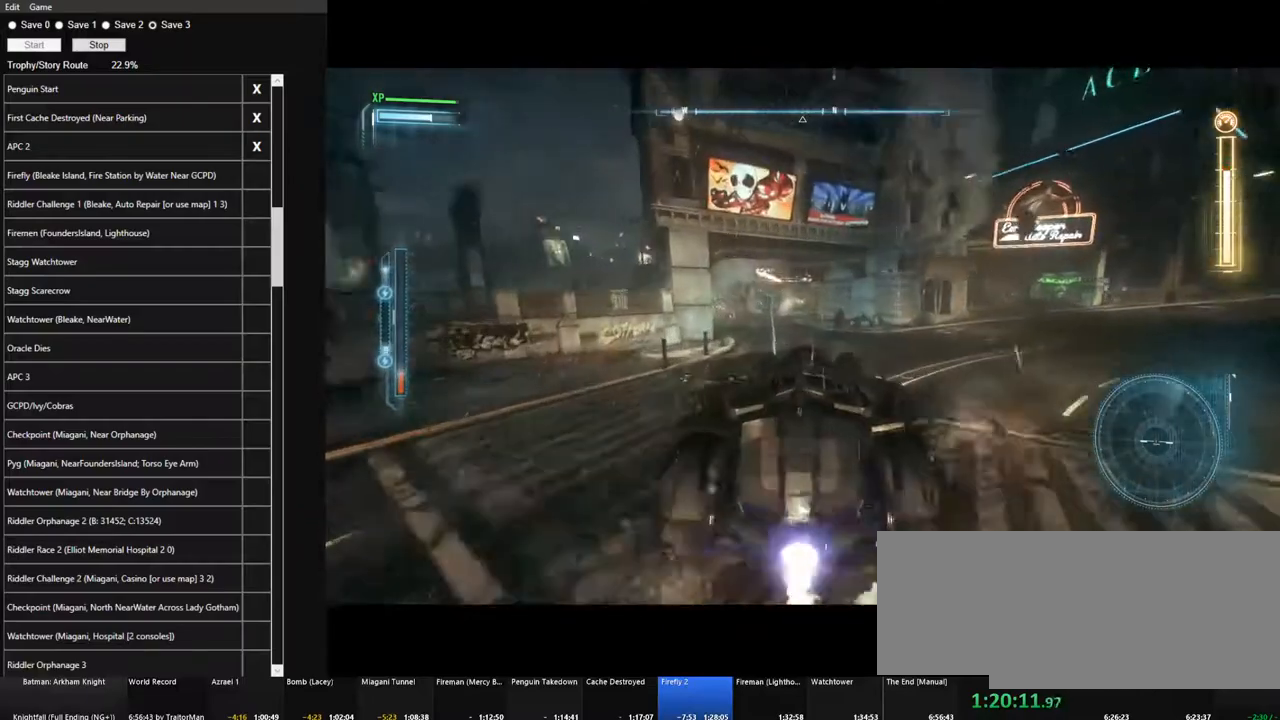
{"keys": ["w"], "mouse": ["left"], "events": [[34, "a", "down"], [134, "a", "up"], [134, "mouse_left", "up"], [234, "mouse_left", "down"], [367, "mouse_left", "up"], [467, "mouse_left", "down"]]}